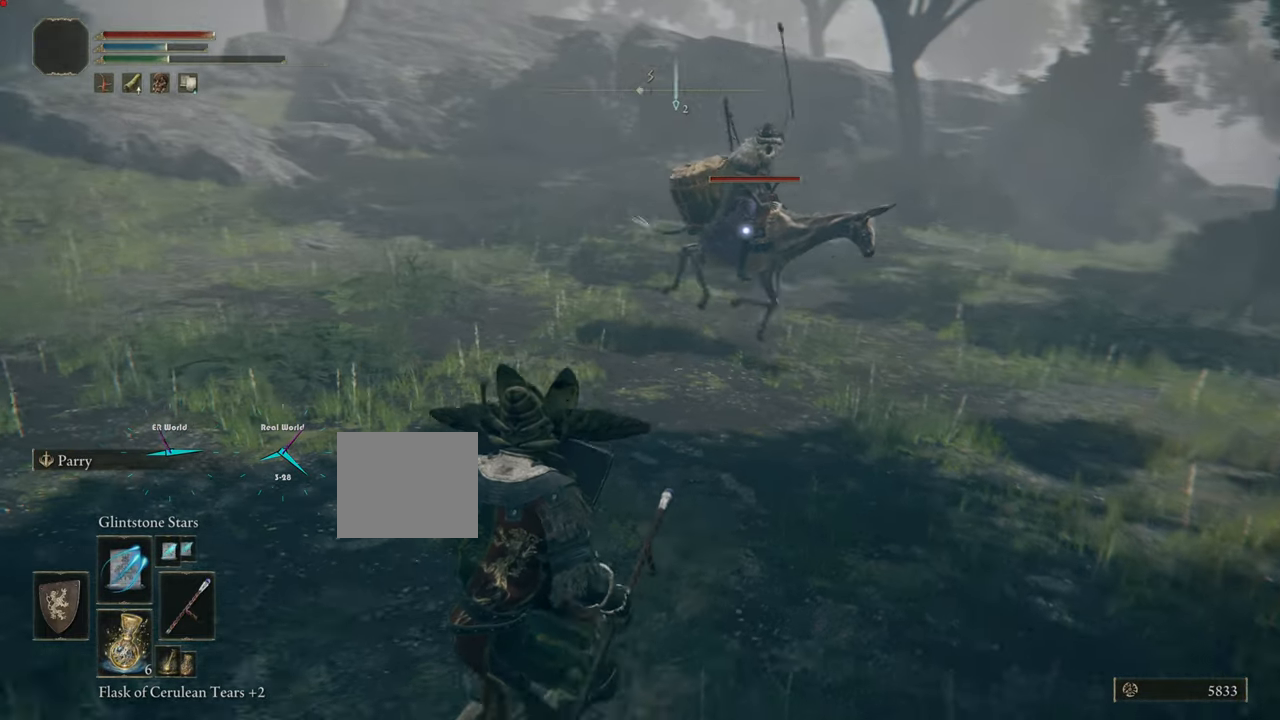
Gameplay with a controller (PlayStation layout); each line is a JSON object with the inputs held at the frame after it. "events" lists button and stick changes between this image and that frame as [ms after this image, input, new state], when the widget could be followed in between. Not read: L1 R1.
{"buttons": [], "left_stick": "down-left", "right_stick": "center", "events": []}
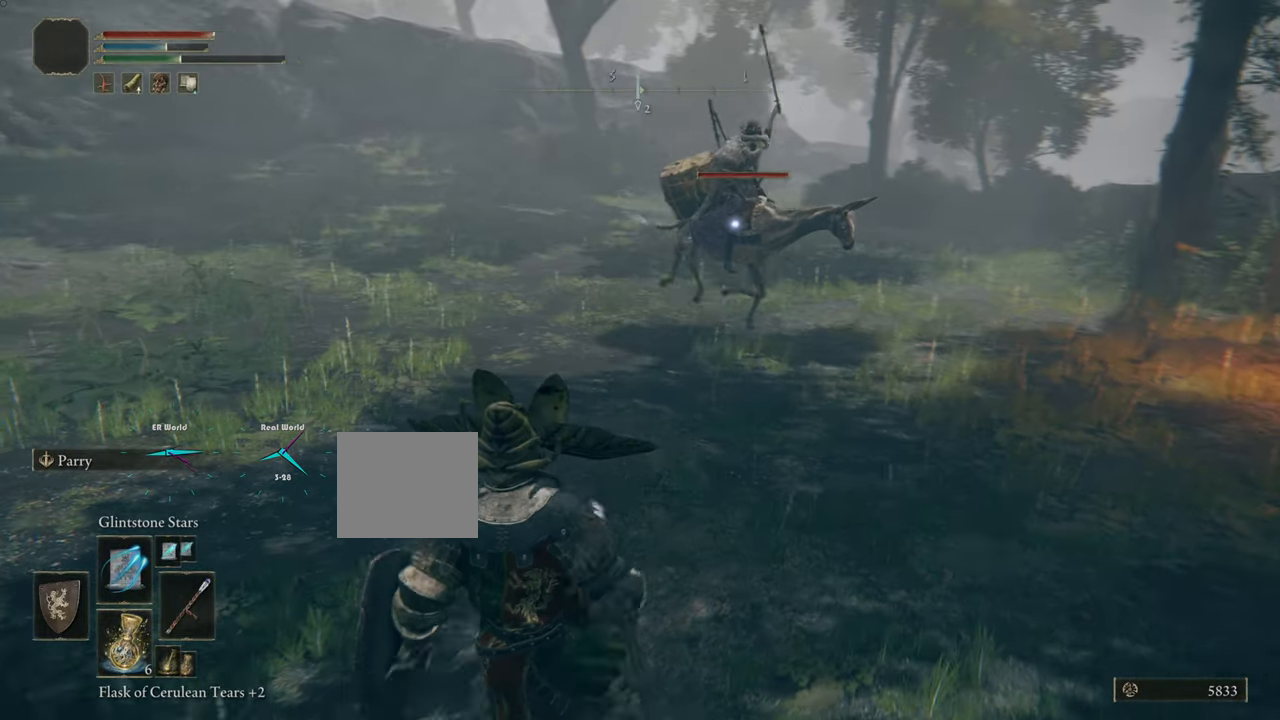
{"buttons": [], "left_stick": "down-left", "right_stick": "center", "events": []}
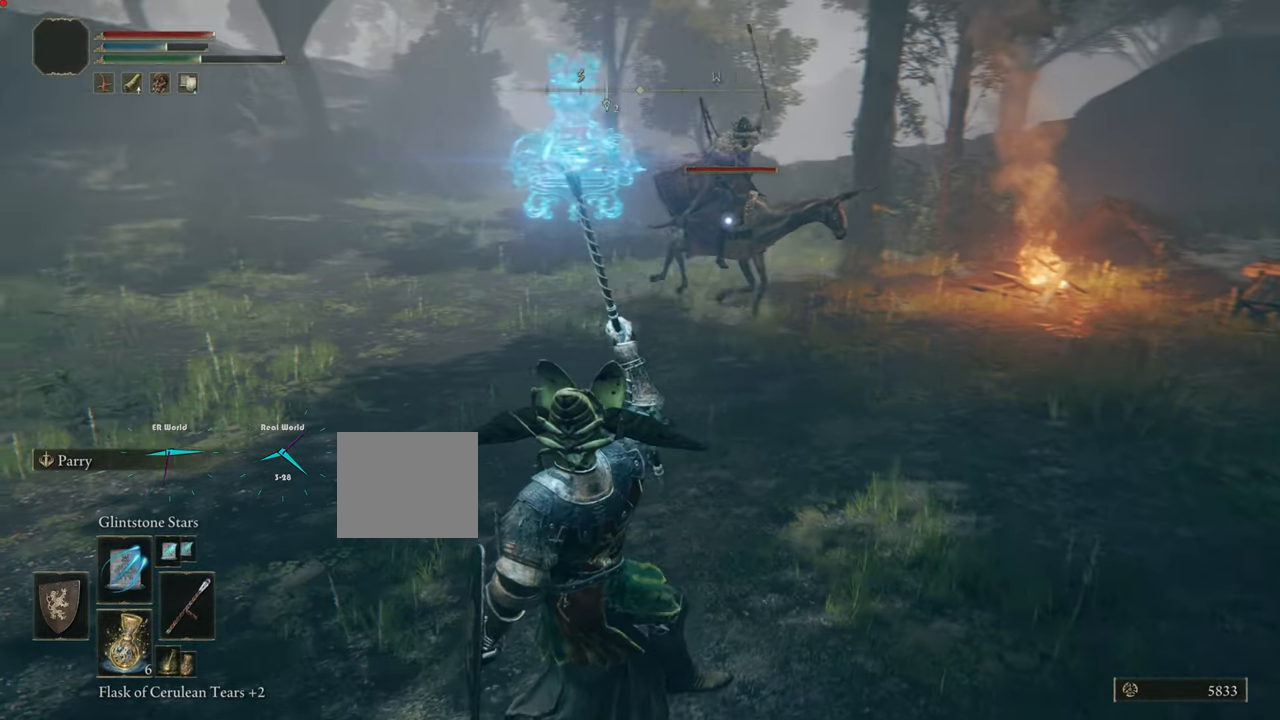
{"buttons": [], "left_stick": "down-left", "right_stick": "center", "events": []}
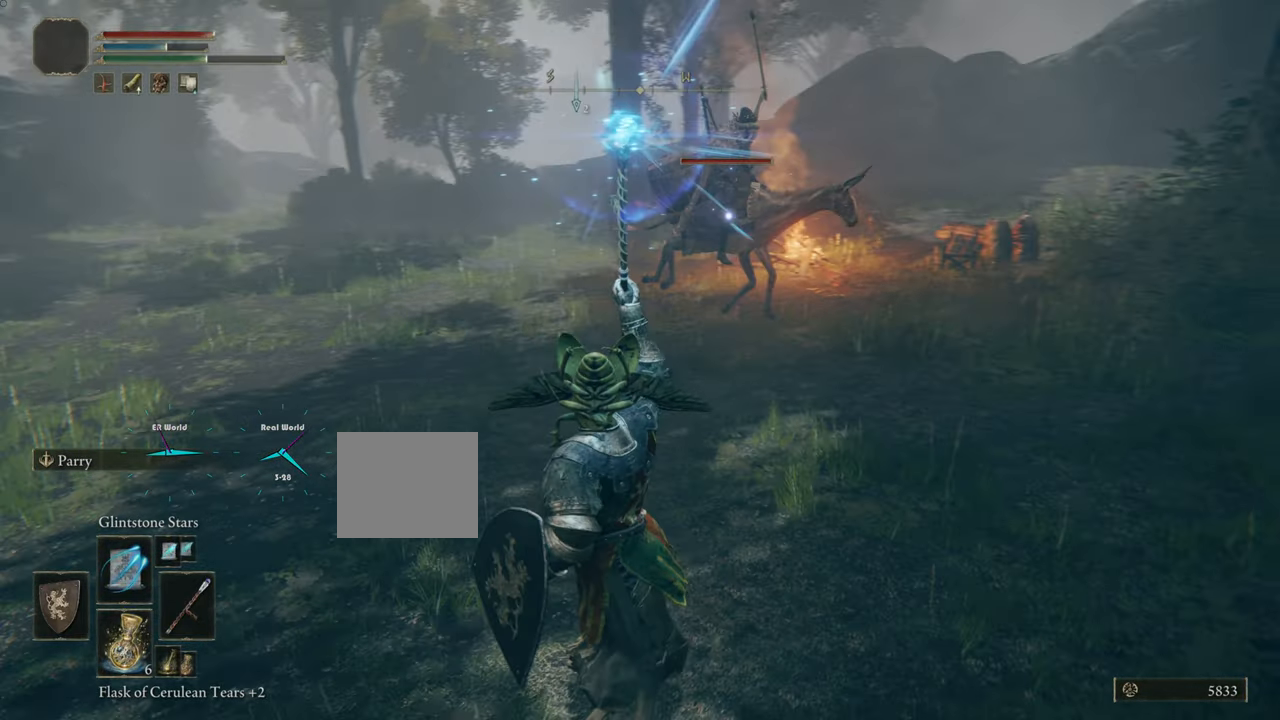
{"buttons": [], "left_stick": "down-left", "right_stick": "center", "events": []}
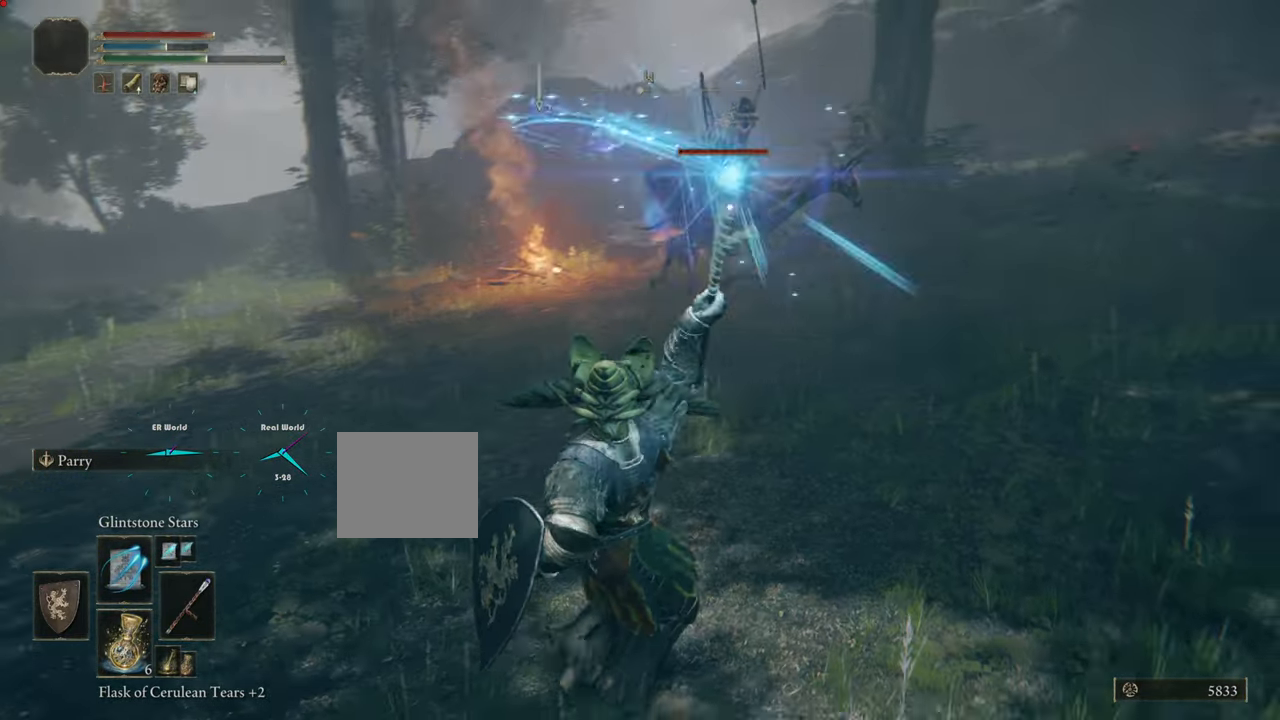
{"buttons": [], "left_stick": "down-left", "right_stick": "center", "events": []}
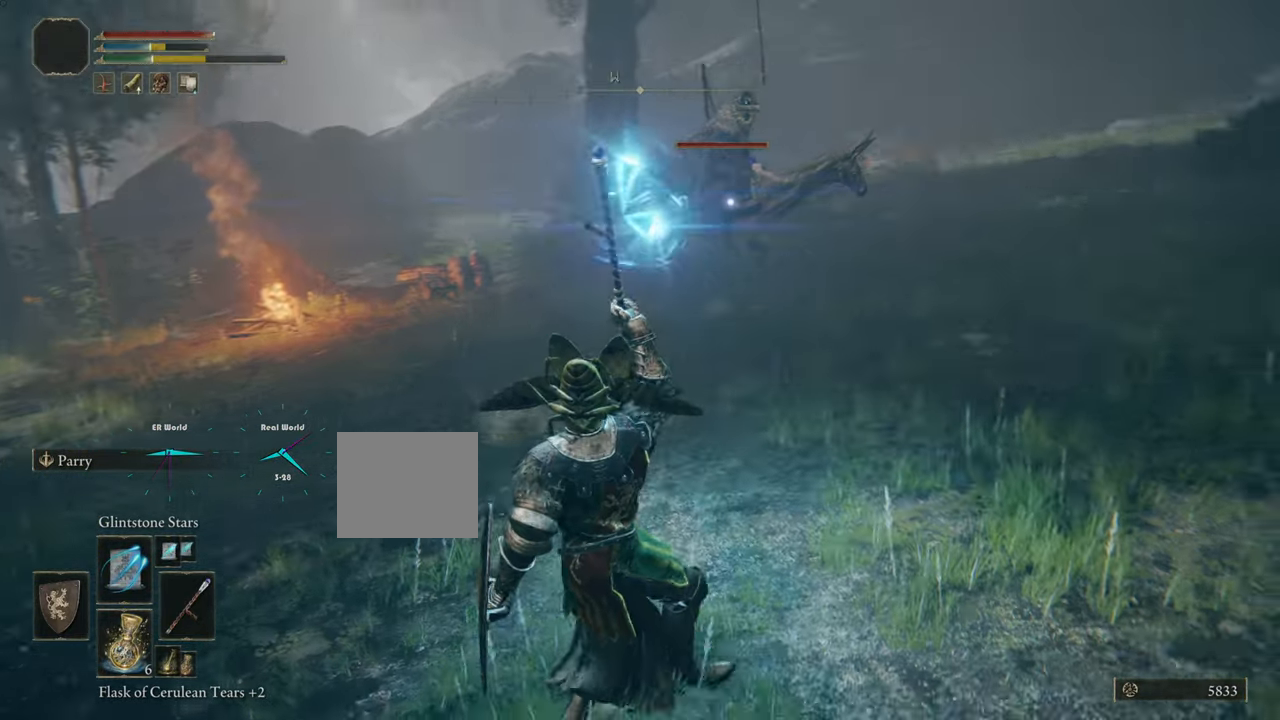
{"buttons": [], "left_stick": "down-left", "right_stick": "center", "events": []}
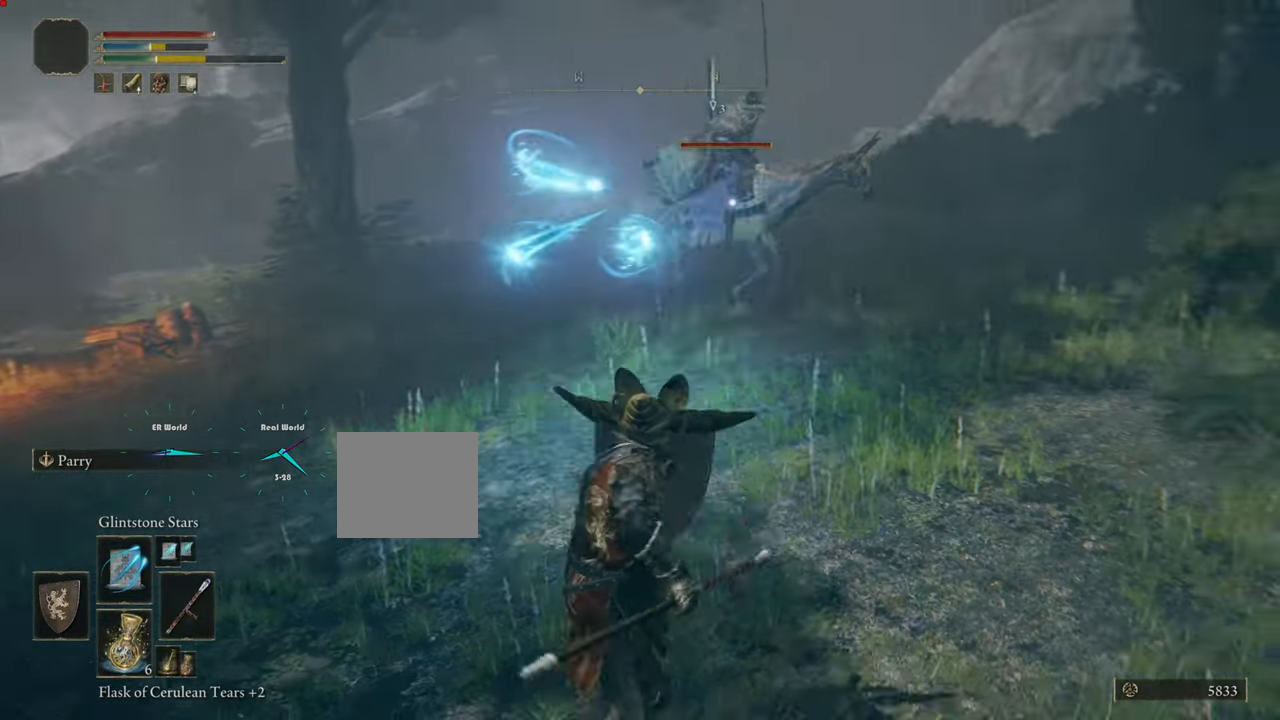
{"buttons": [], "left_stick": "down-left", "right_stick": "center", "events": []}
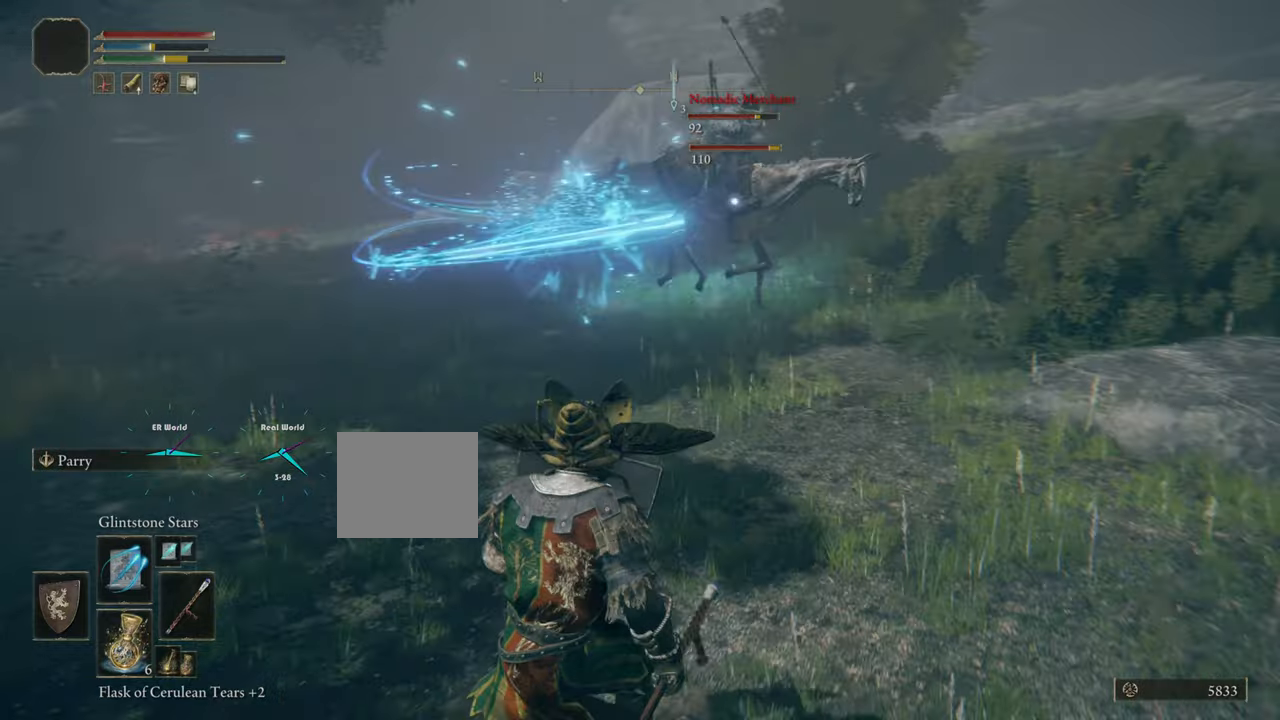
{"buttons": [], "left_stick": "down-left", "right_stick": "center", "events": []}
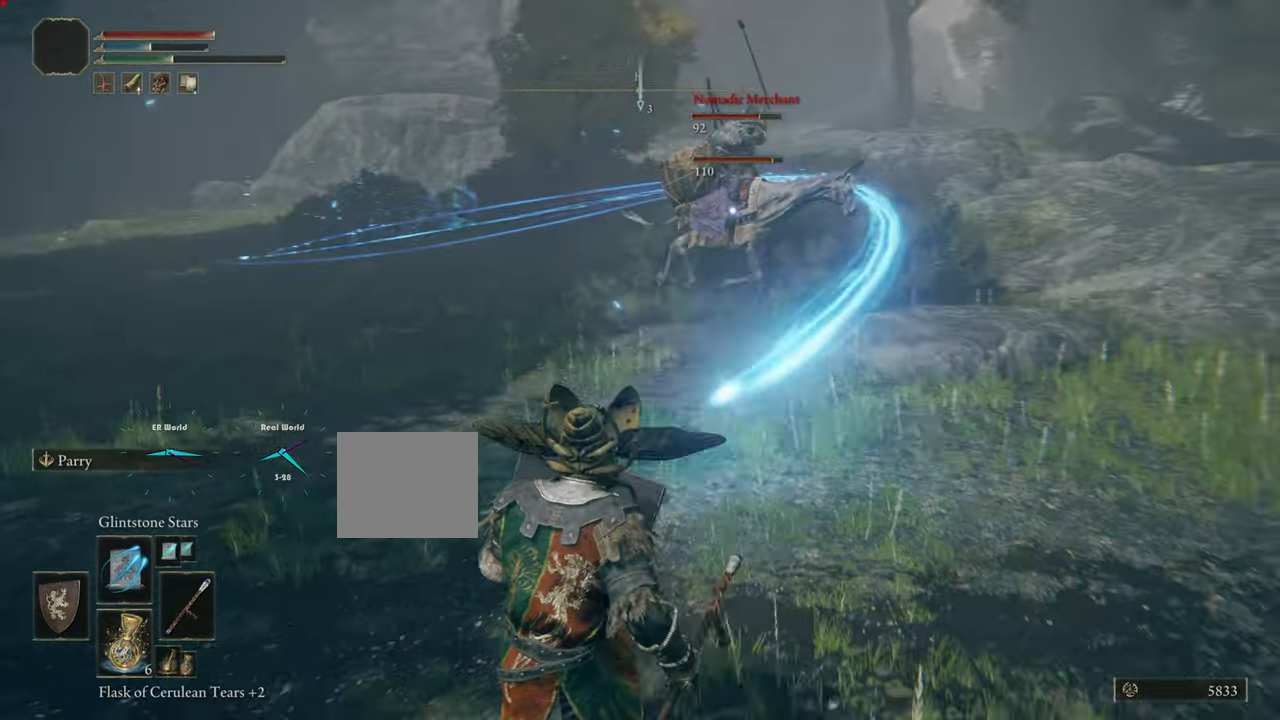
{"buttons": [], "left_stick": "down-left", "right_stick": "center", "events": []}
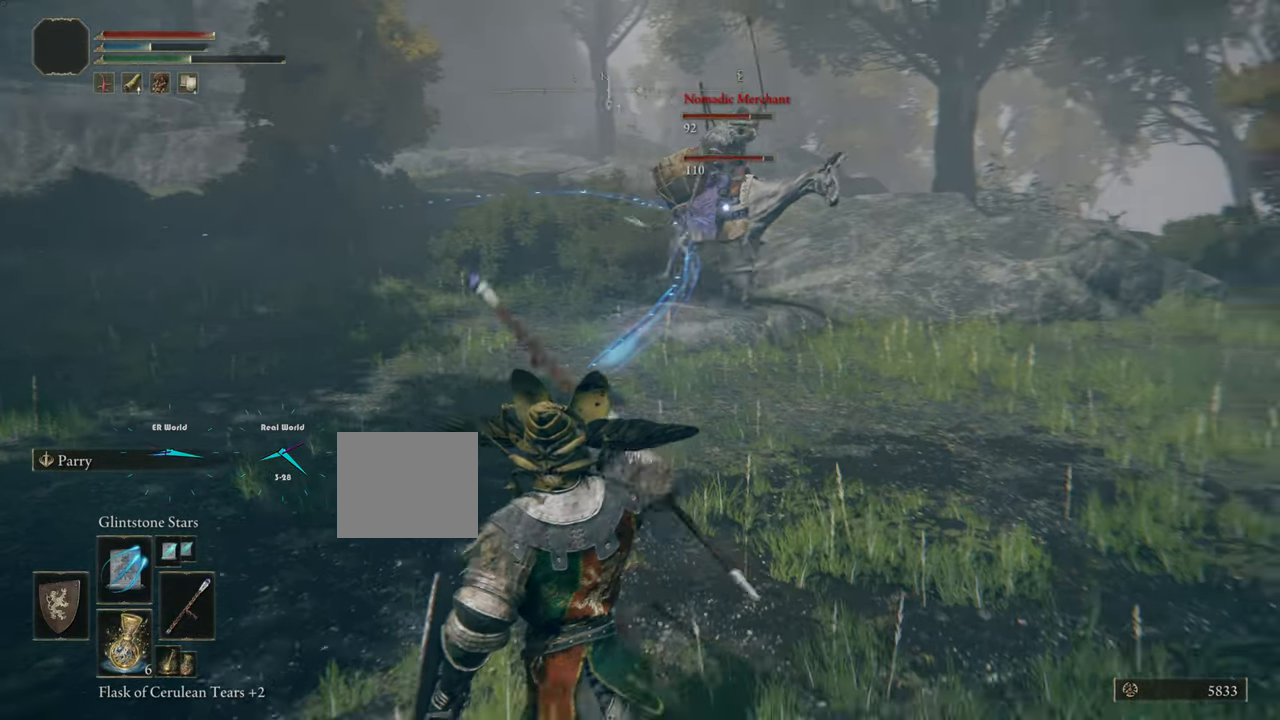
{"buttons": [], "left_stick": "down-left", "right_stick": "center", "events": []}
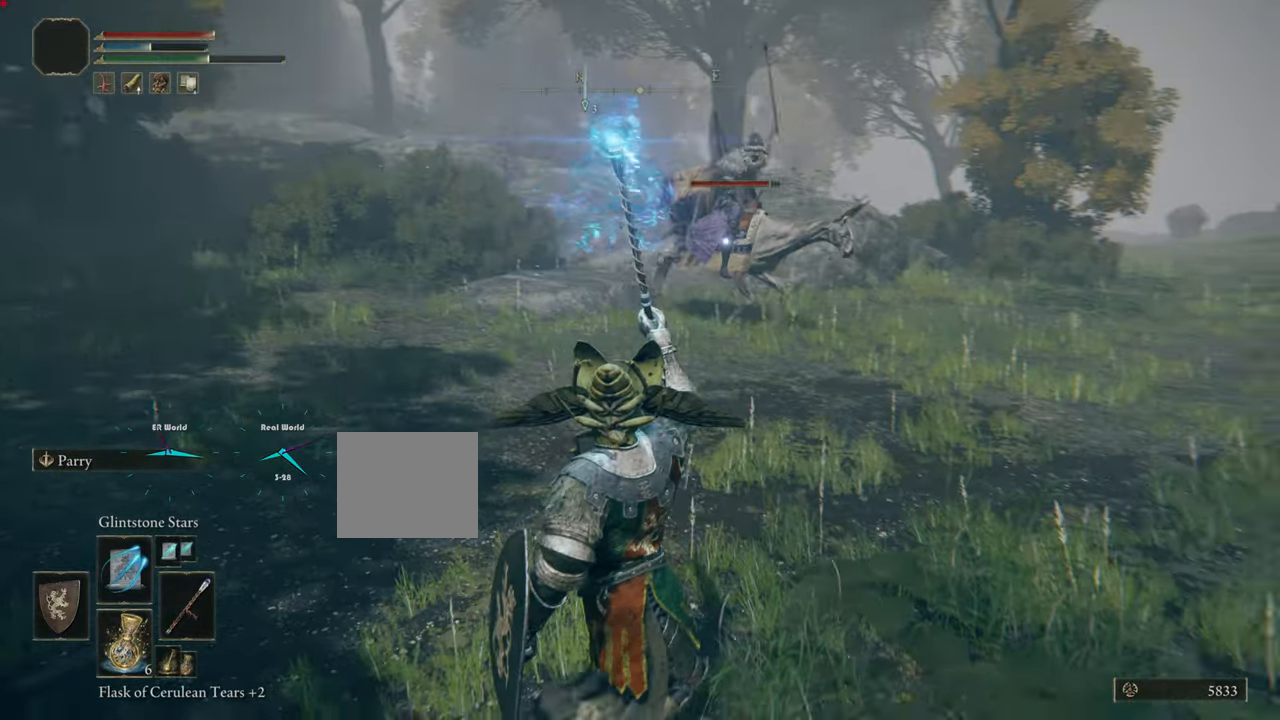
{"buttons": [], "left_stick": "down-left", "right_stick": "center", "events": []}
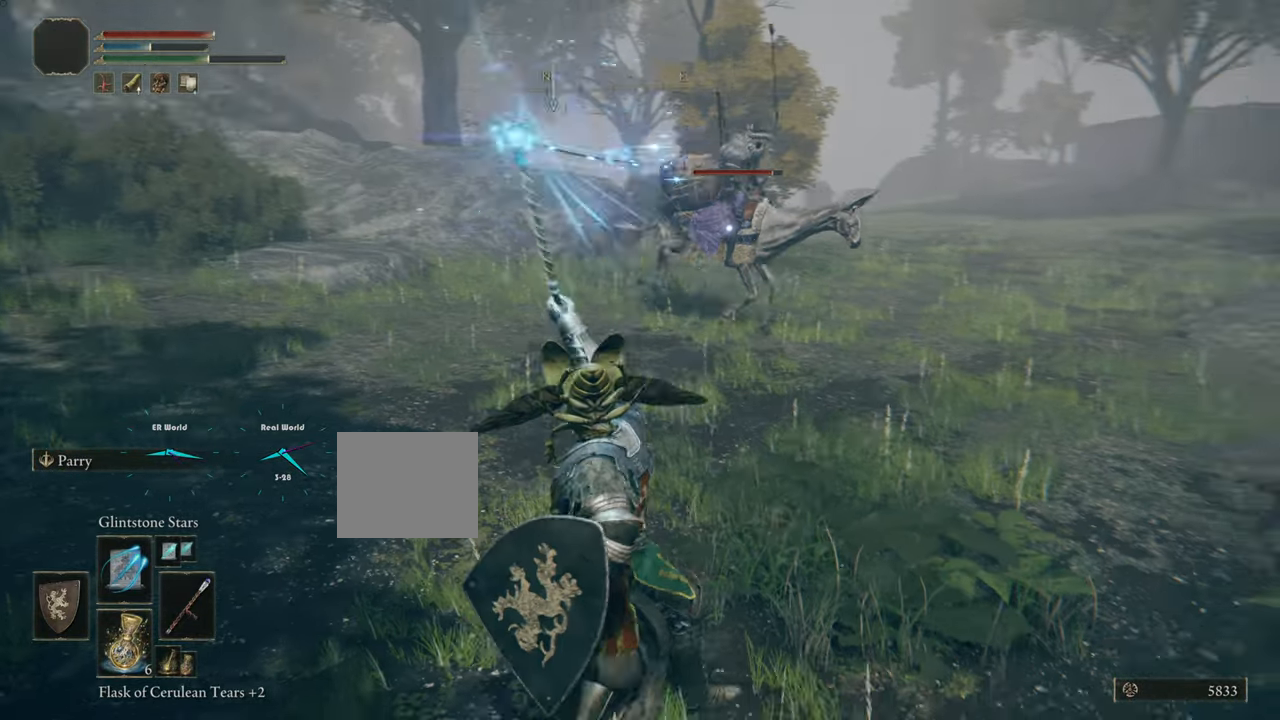
{"buttons": [], "left_stick": "down-left", "right_stick": "center", "events": []}
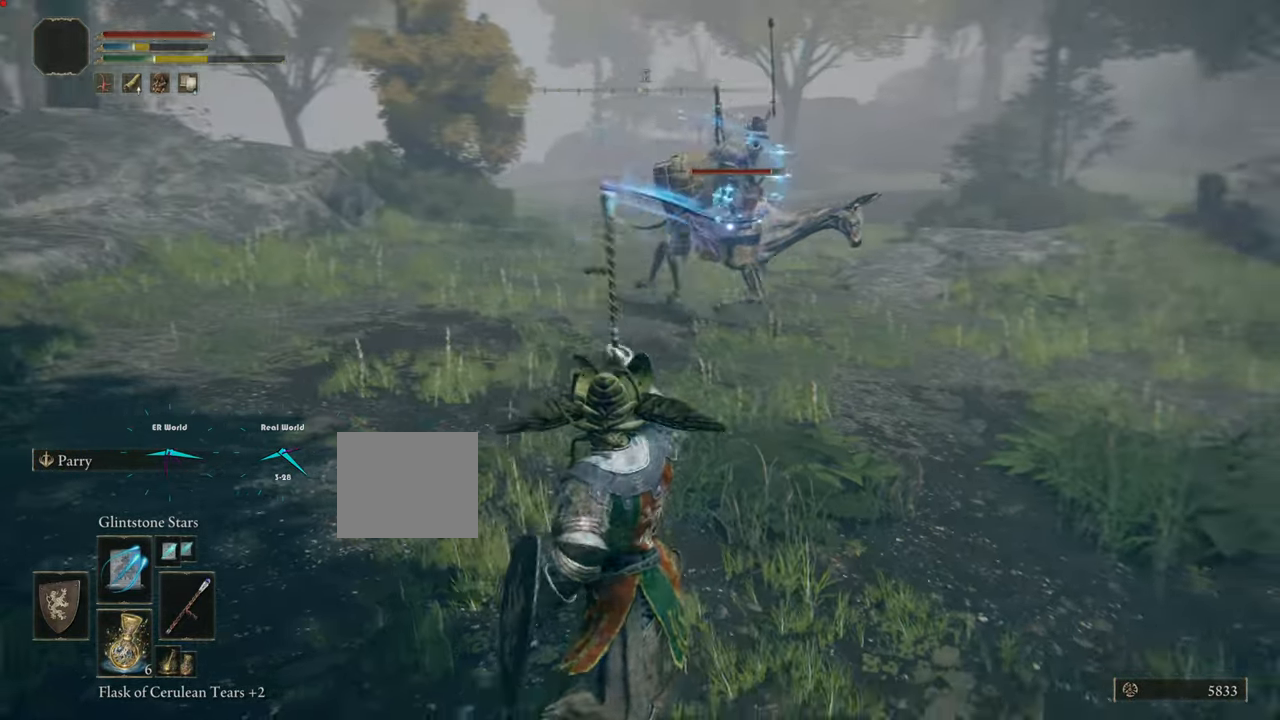
{"buttons": [], "left_stick": "down-left", "right_stick": "center", "events": []}
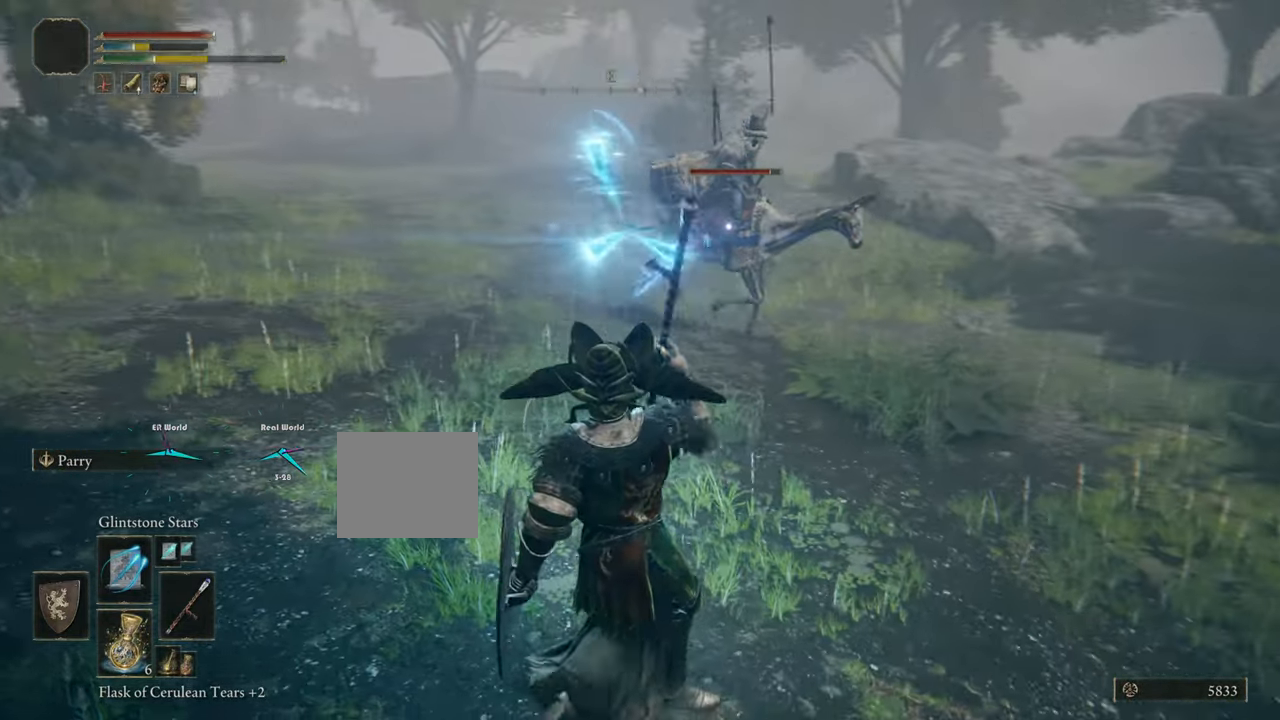
{"buttons": [], "left_stick": "down-left", "right_stick": "center", "events": []}
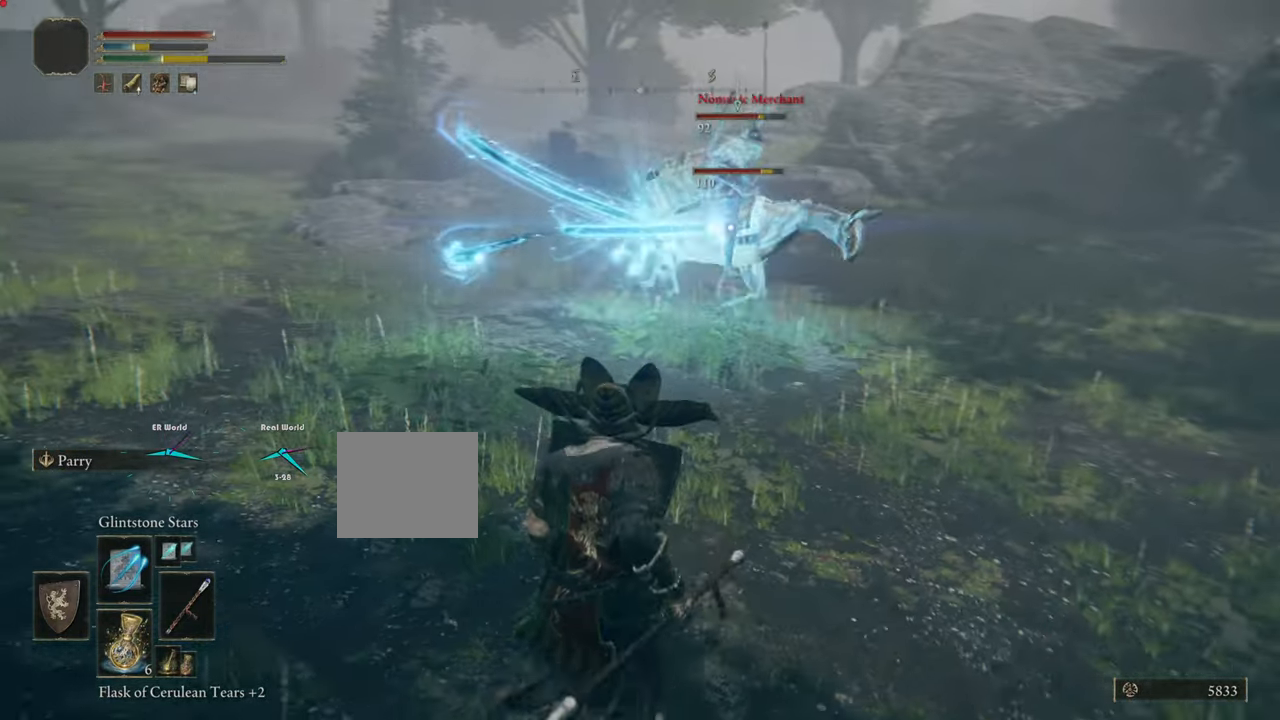
{"buttons": [], "left_stick": "down-left", "right_stick": "center", "events": []}
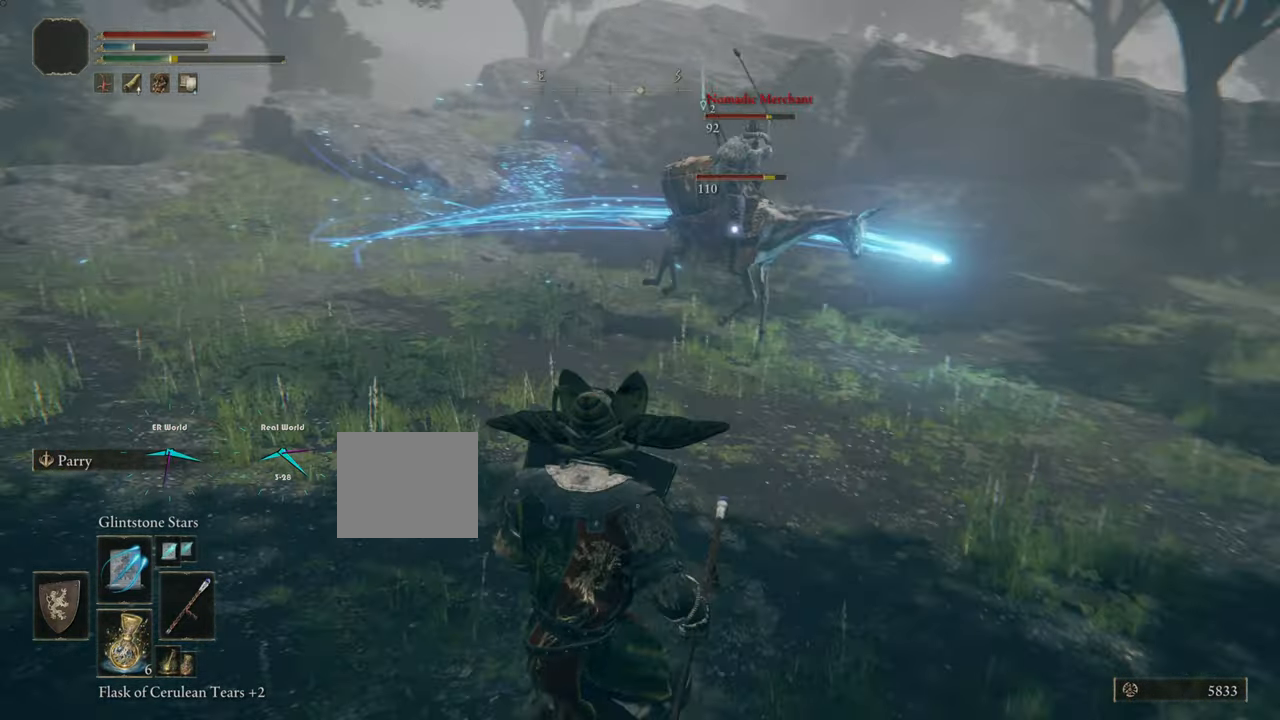
{"buttons": [], "left_stick": "down-left", "right_stick": "center", "events": []}
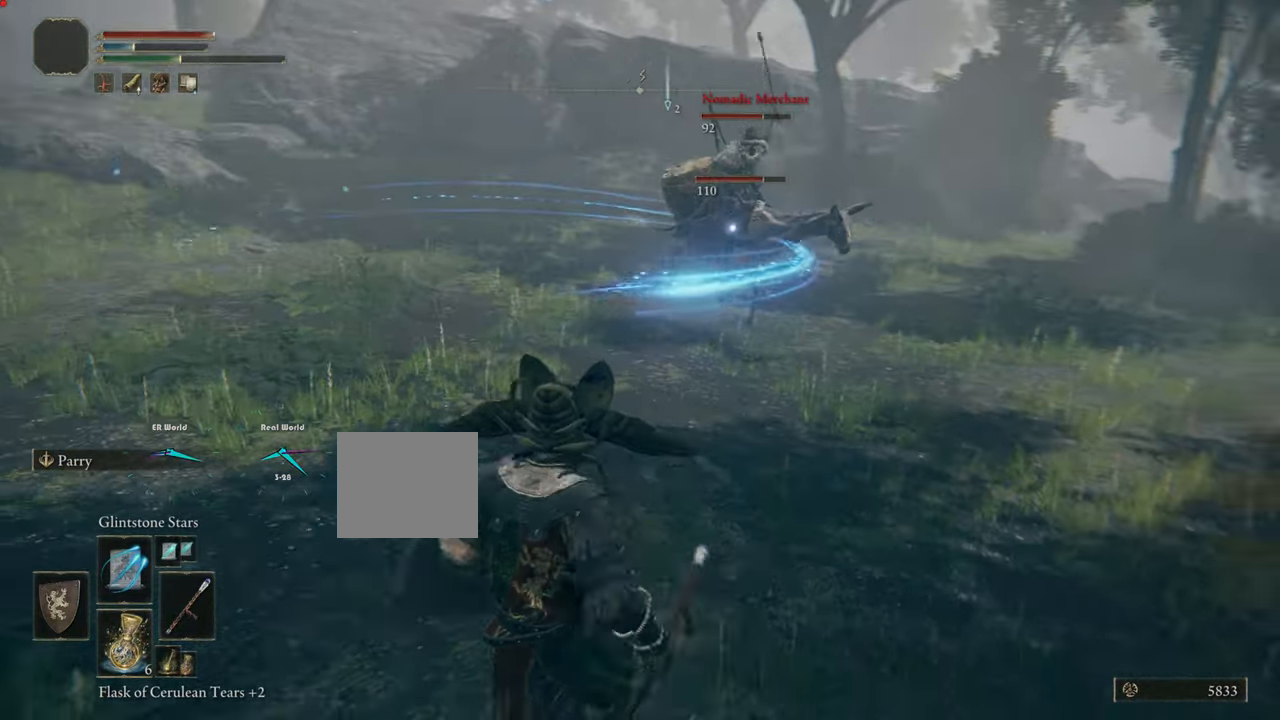
{"buttons": [], "left_stick": "down-left", "right_stick": "center", "events": []}
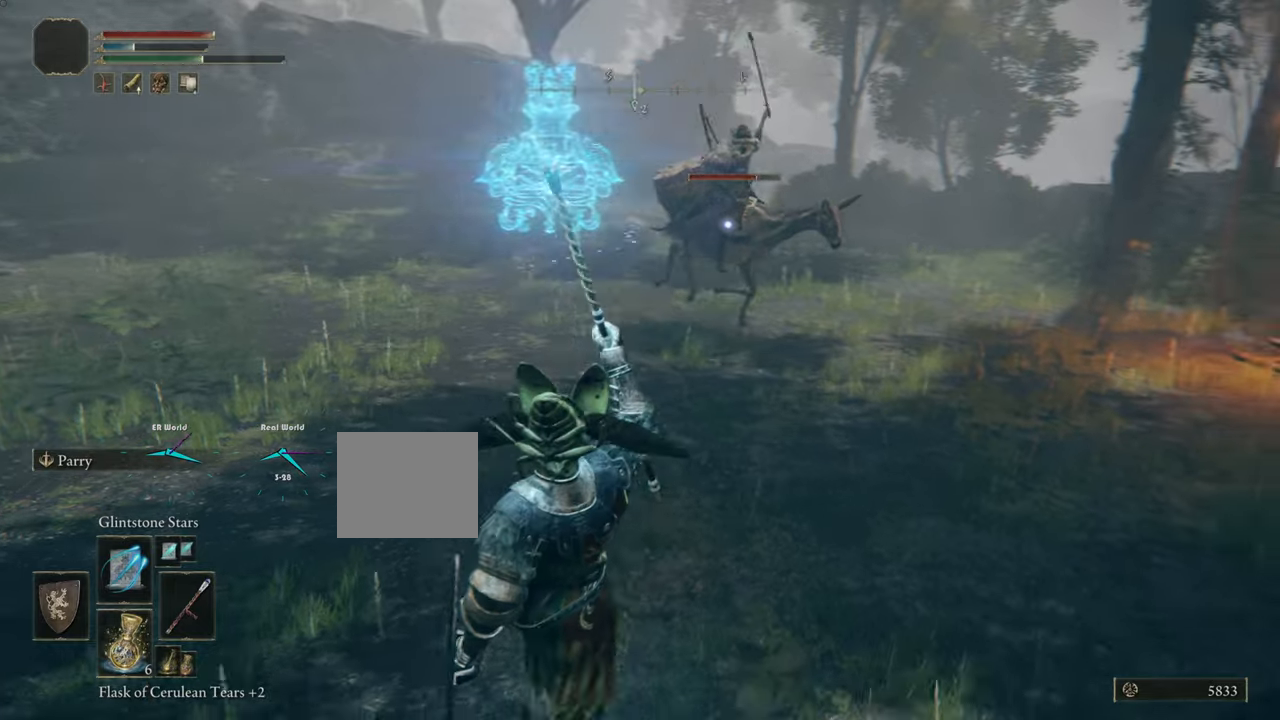
{"buttons": [], "left_stick": "down-left", "right_stick": "center", "events": []}
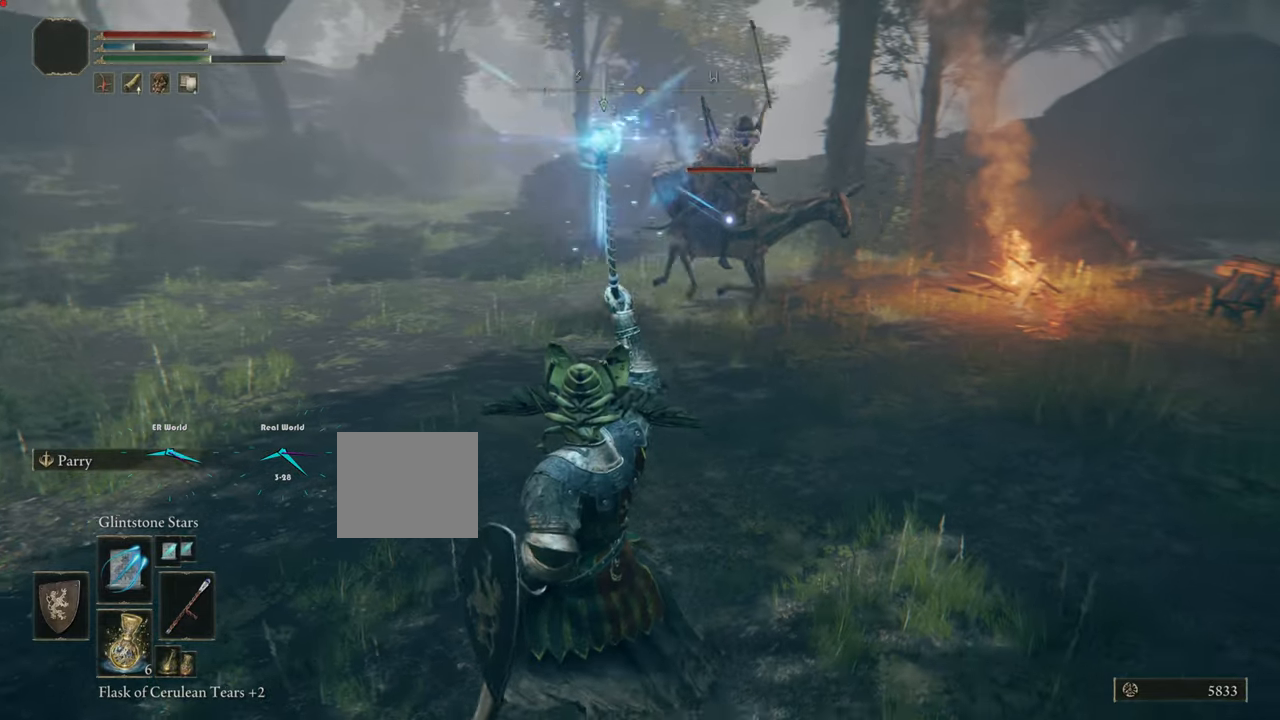
{"buttons": [], "left_stick": "down-left", "right_stick": "center", "events": []}
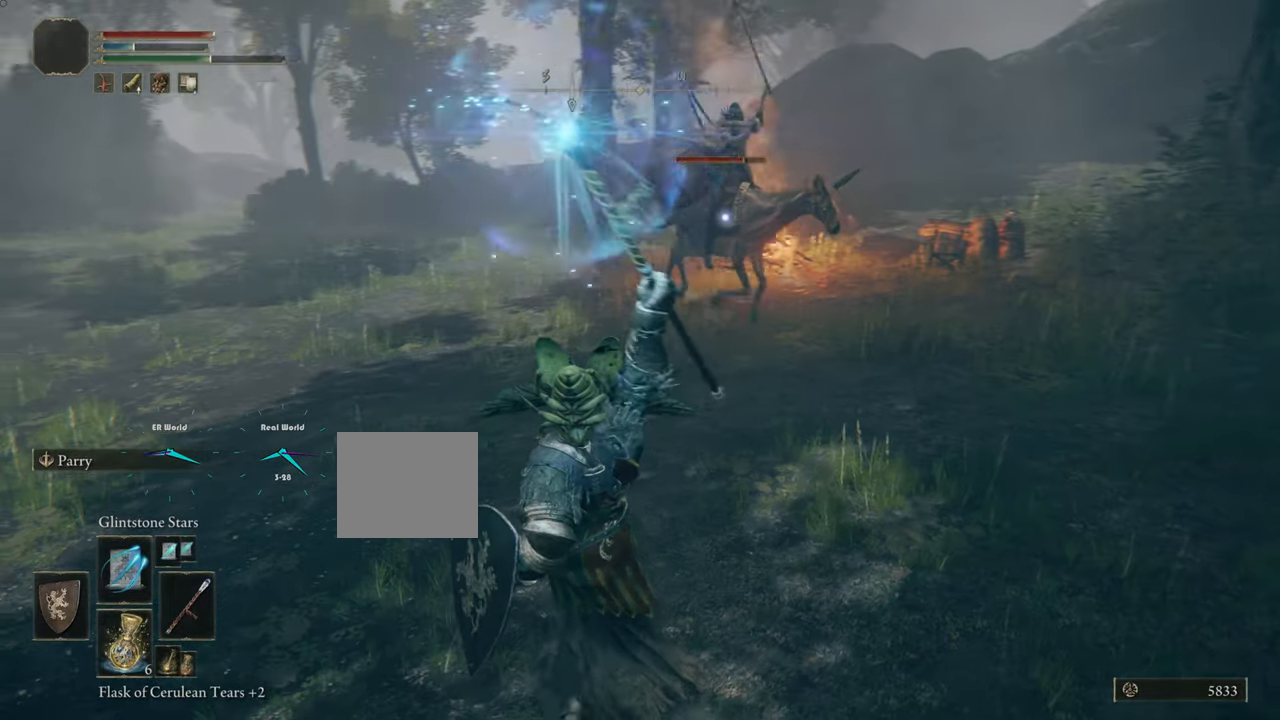
{"buttons": [], "left_stick": "down-left", "right_stick": "center", "events": []}
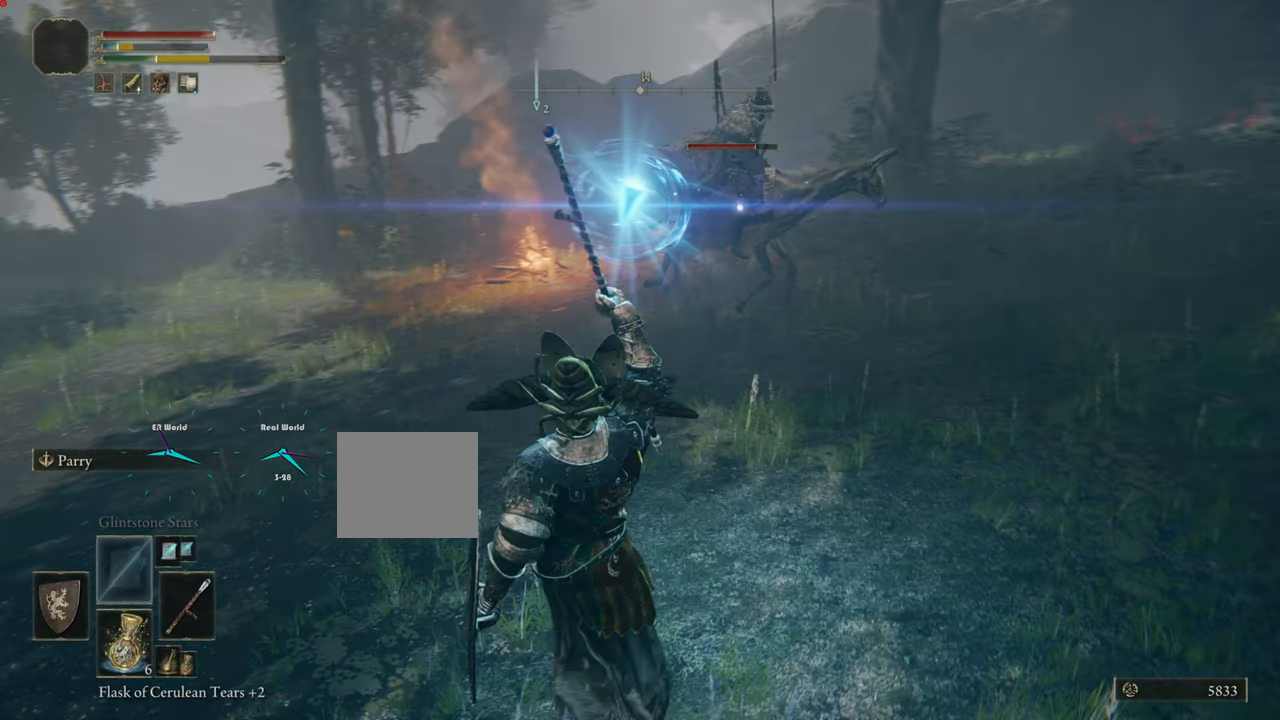
{"buttons": [], "left_stick": "down-left", "right_stick": "center", "events": []}
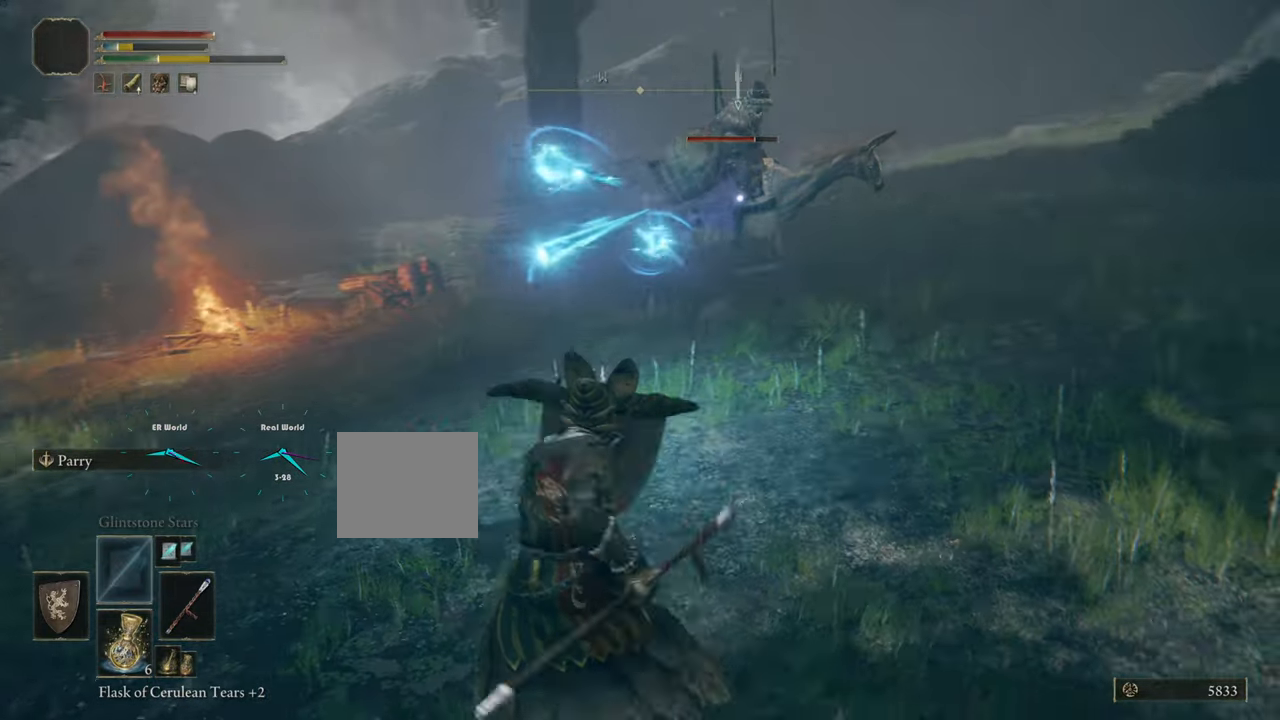
{"buttons": [], "left_stick": "down-left", "right_stick": "center", "events": []}
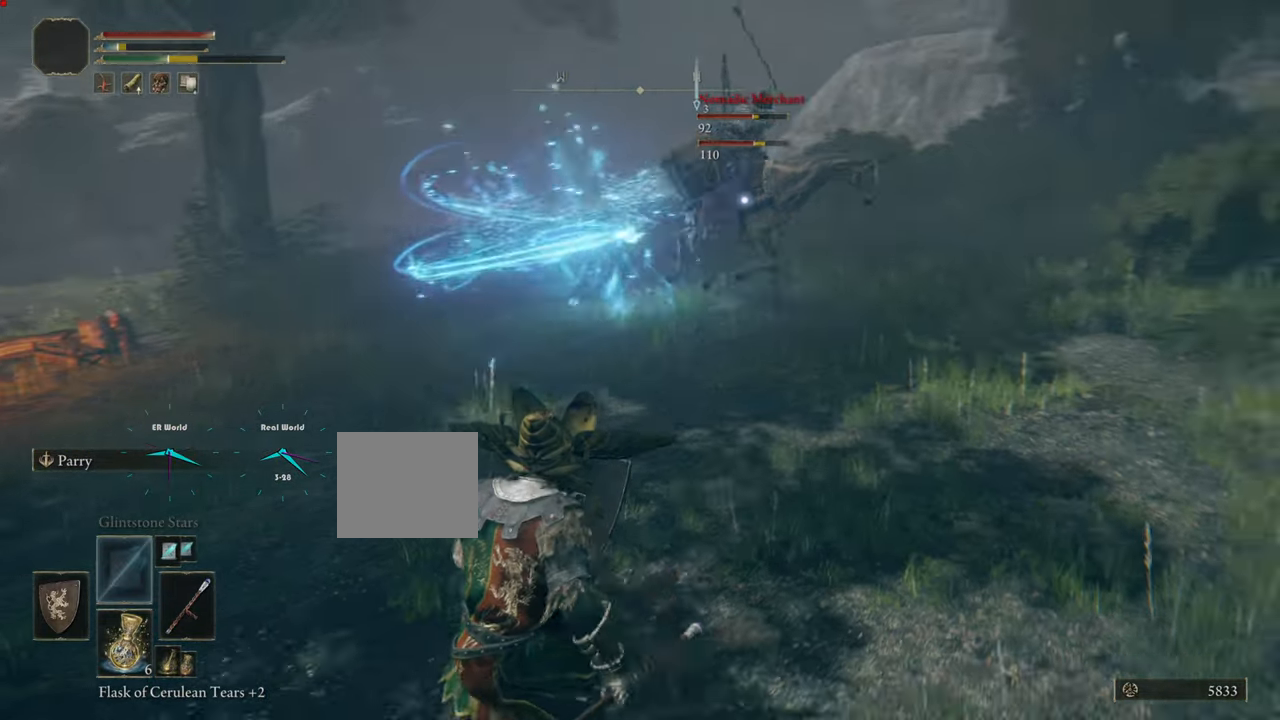
{"buttons": [], "left_stick": "down-left", "right_stick": "center", "events": []}
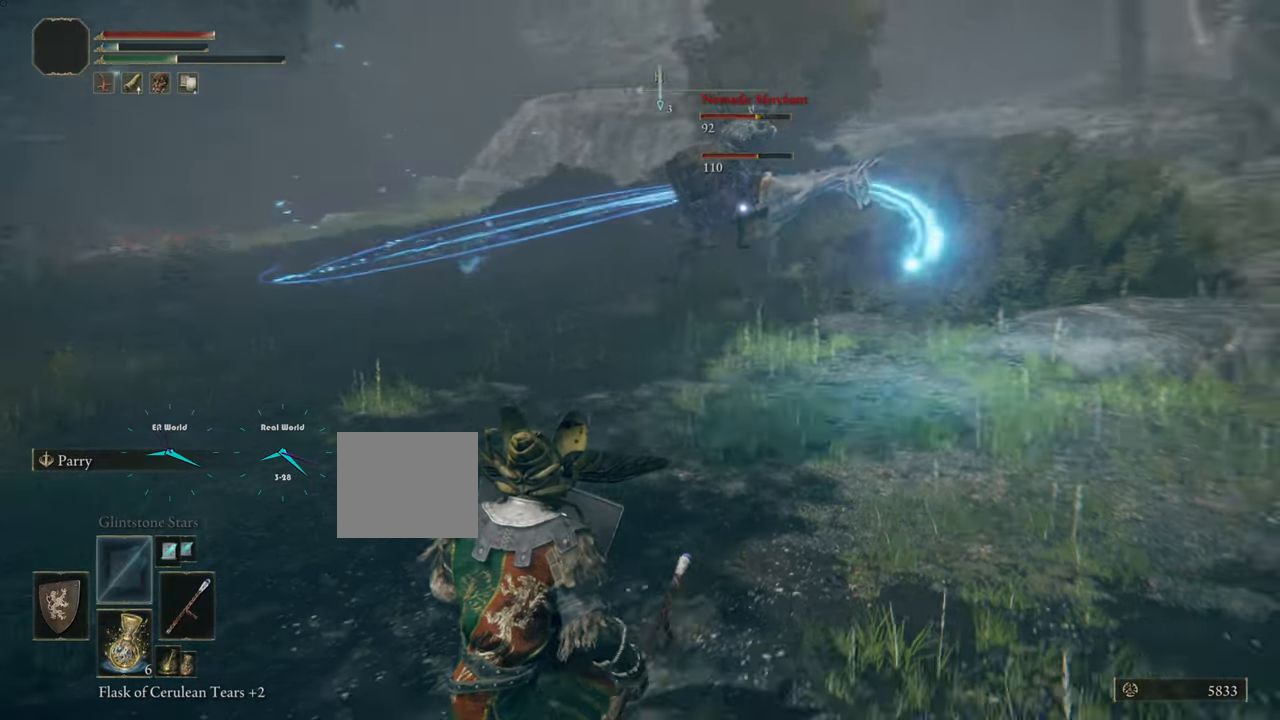
{"buttons": [], "left_stick": "down-left", "right_stick": "center", "events": []}
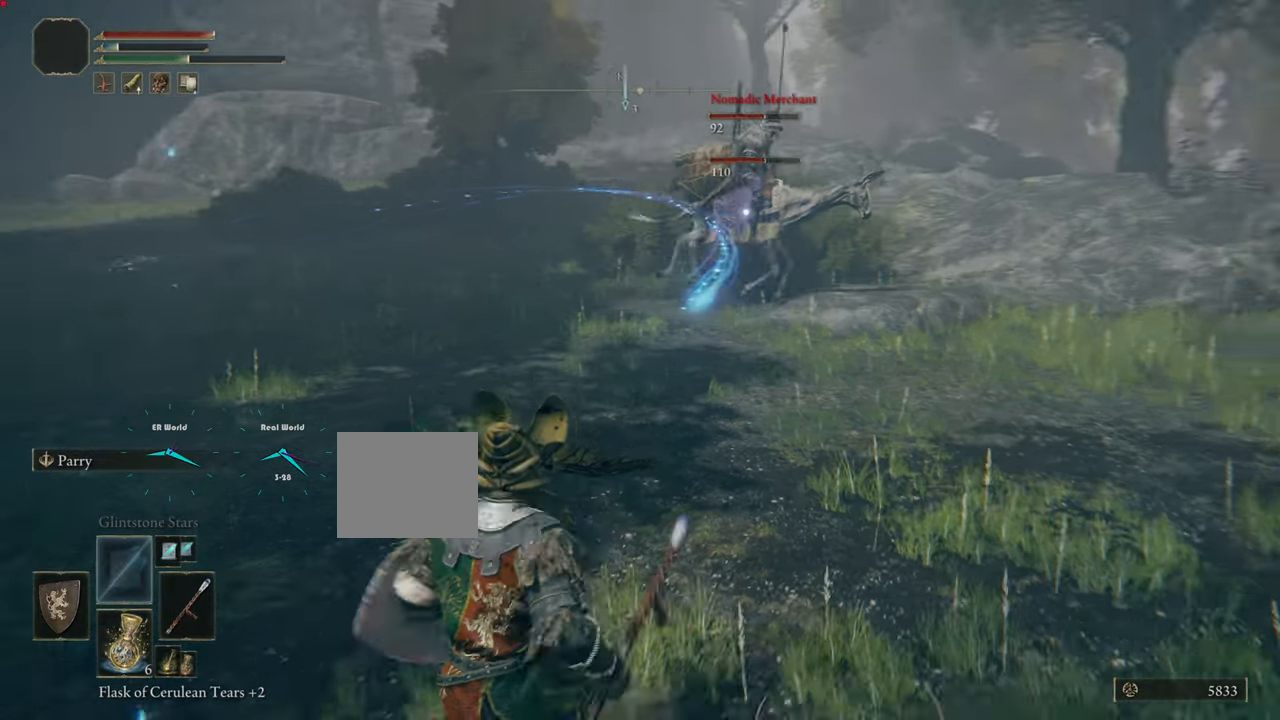
{"buttons": [], "left_stick": "down-left", "right_stick": "center", "events": []}
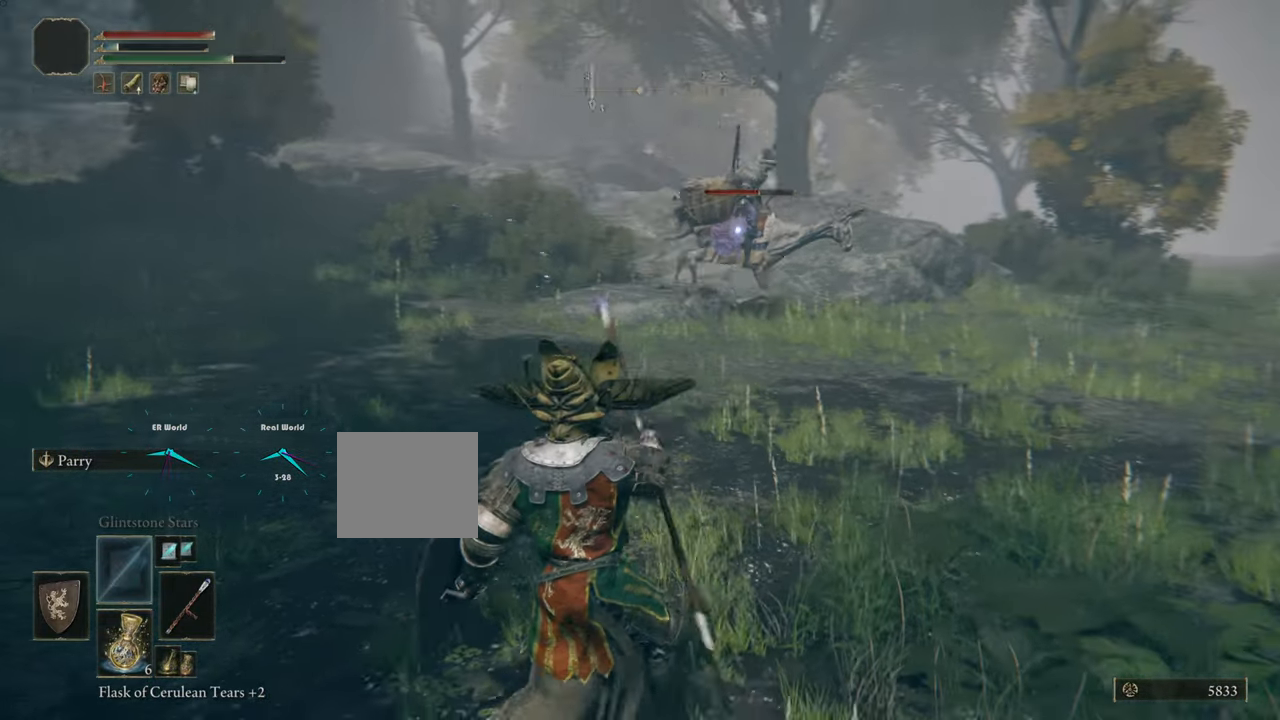
{"buttons": [], "left_stick": "down-left", "right_stick": "center", "events": []}
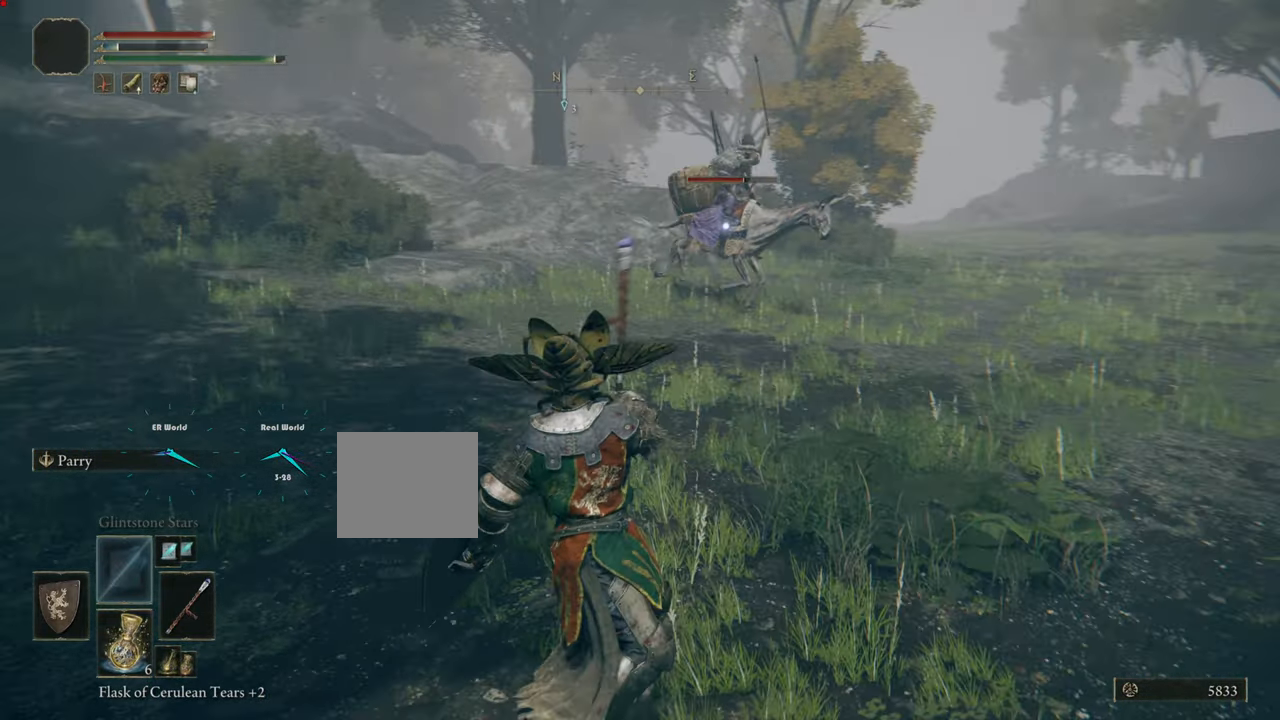
{"buttons": [], "left_stick": "down-left", "right_stick": "center", "events": []}
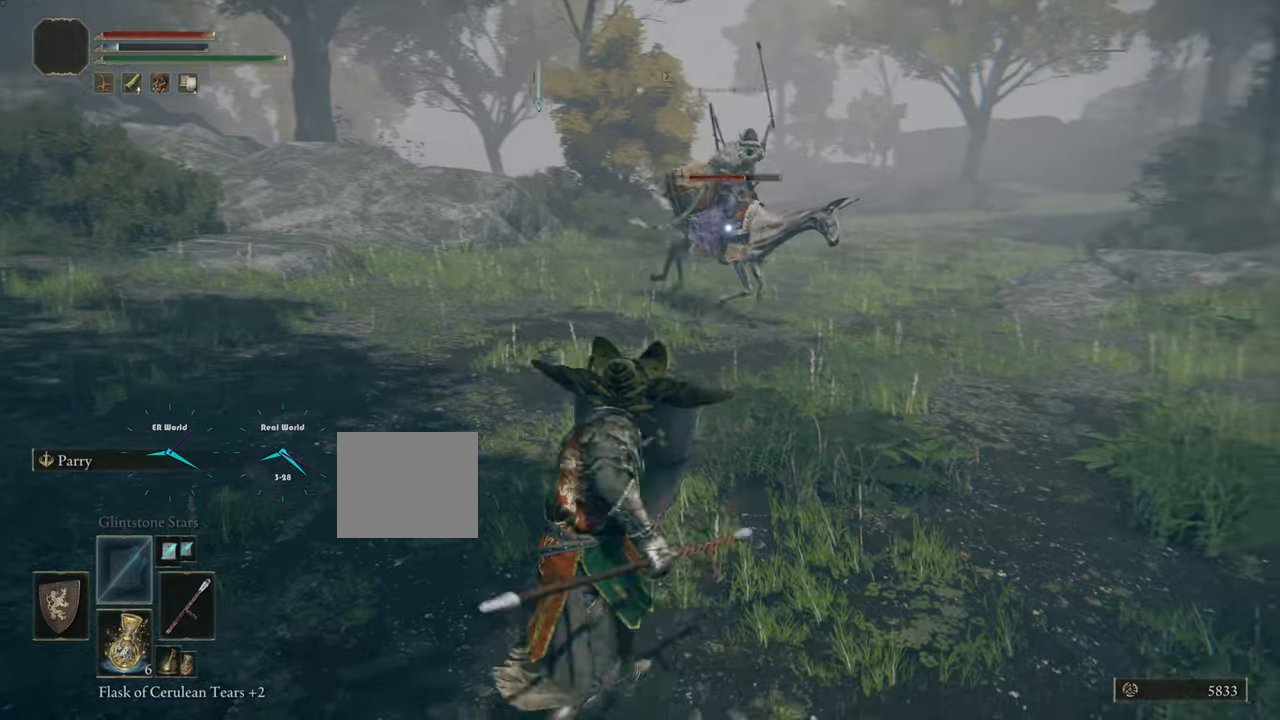
{"buttons": [], "left_stick": "down-left", "right_stick": "center", "events": [[16, "SQUARE", "down"], [167, "SQUARE", "up"]]}
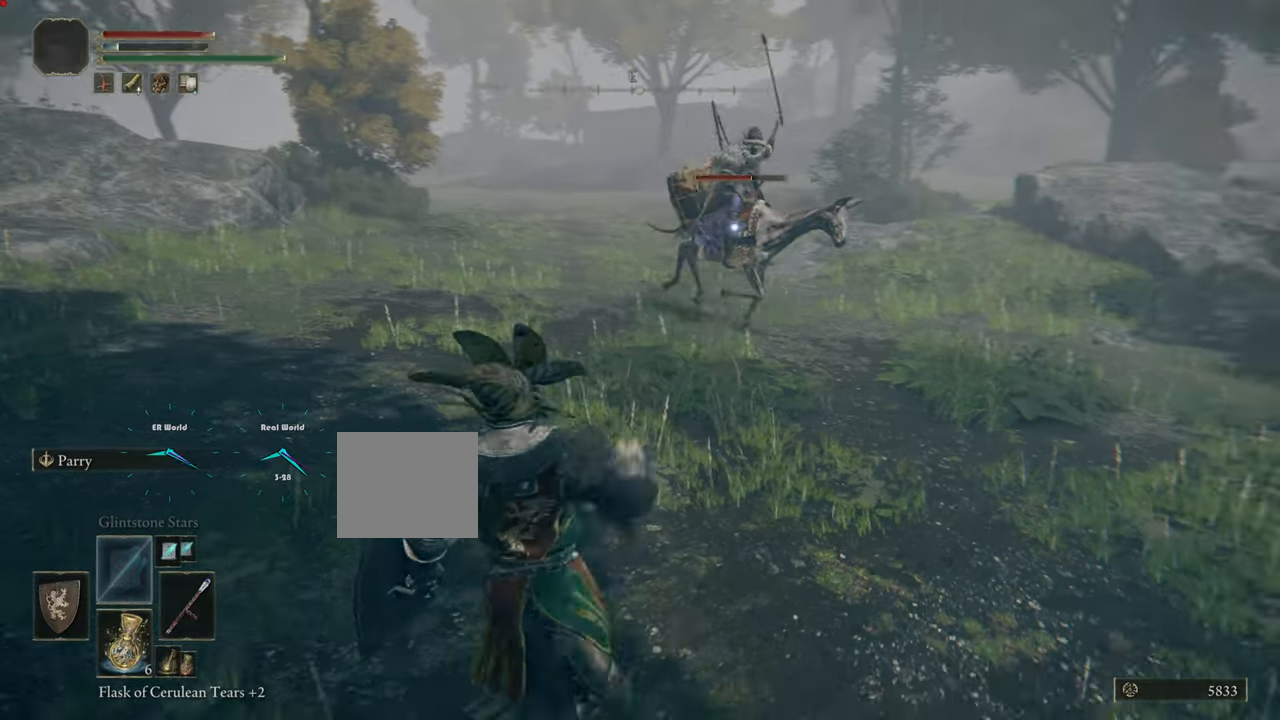
{"buttons": [], "left_stick": "down-left", "right_stick": "center", "events": []}
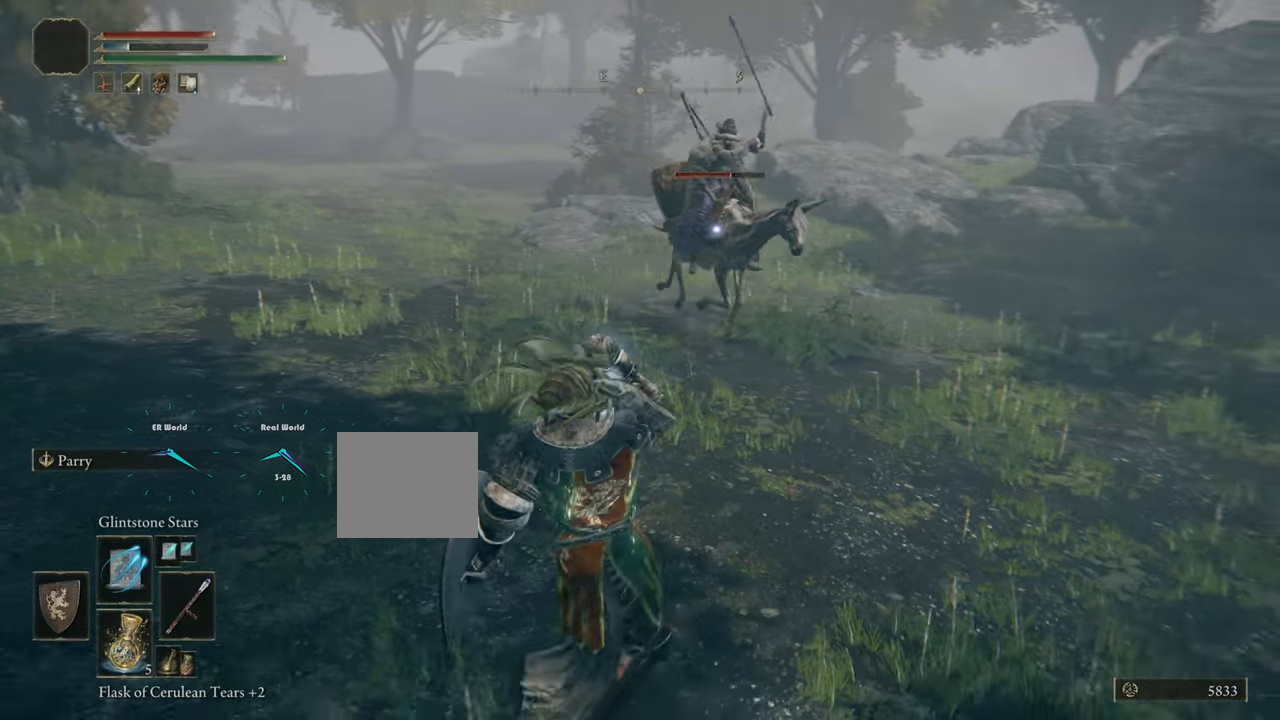
{"buttons": [], "left_stick": "down-left", "right_stick": "center", "events": []}